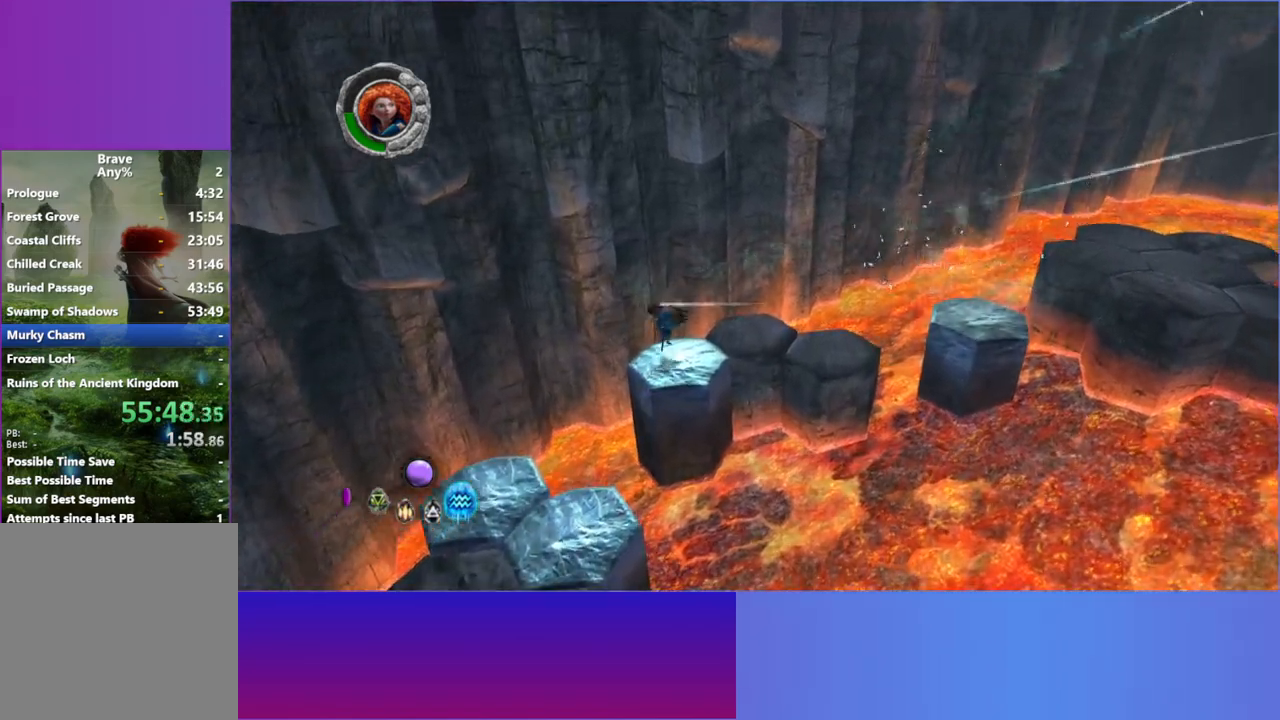
Gameplay with a controller (Xbox layout); each line is a JSON object with the inputs held at the frame after it. "events" lists button and stick changes between this image and that frame as [ms after this image, input, new state], when the widget could be followed in between. Not read: HOME L3 R3.
{"buttons": [], "left_stick": "down-right", "right_stick": "up-right", "events": [[233, "L2", "down"], [367, "L2", "up"], [417, "left_stick", "down-right"]]}
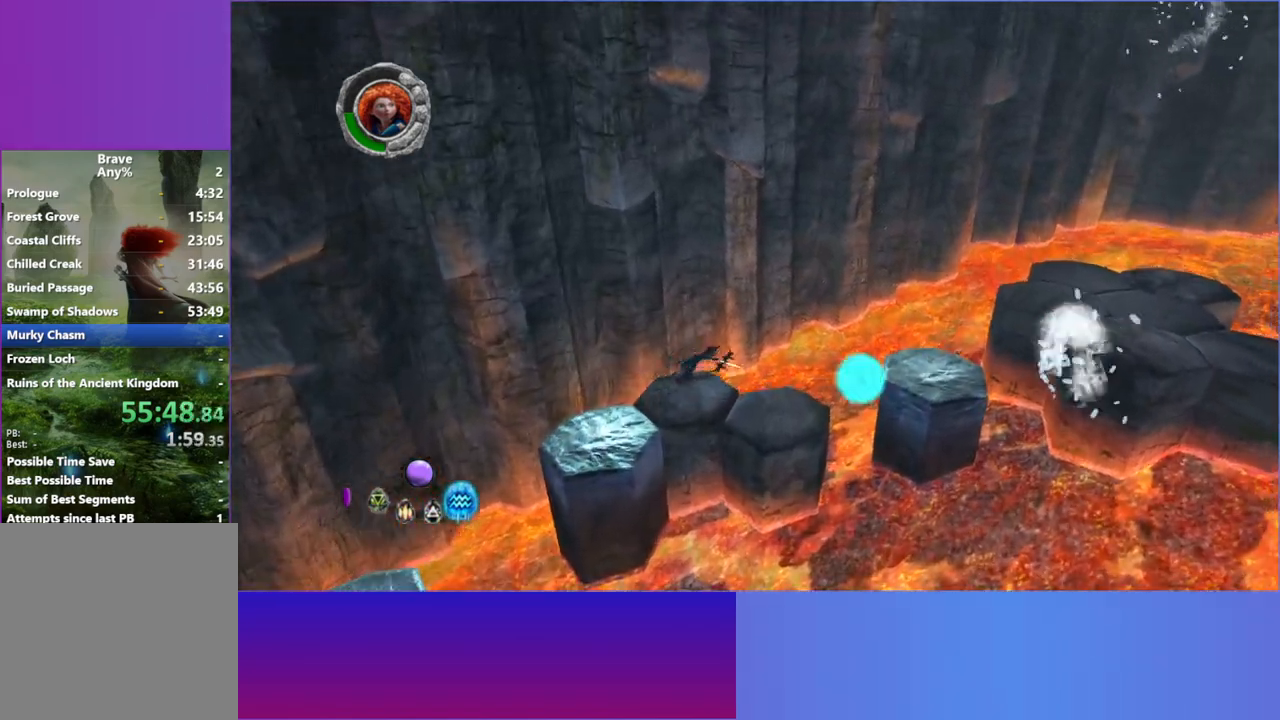
{"buttons": ["A"], "left_stick": "down", "right_stick": "up-right", "events": [[217, "left_stick", "down"], [417, "A", "down"]]}
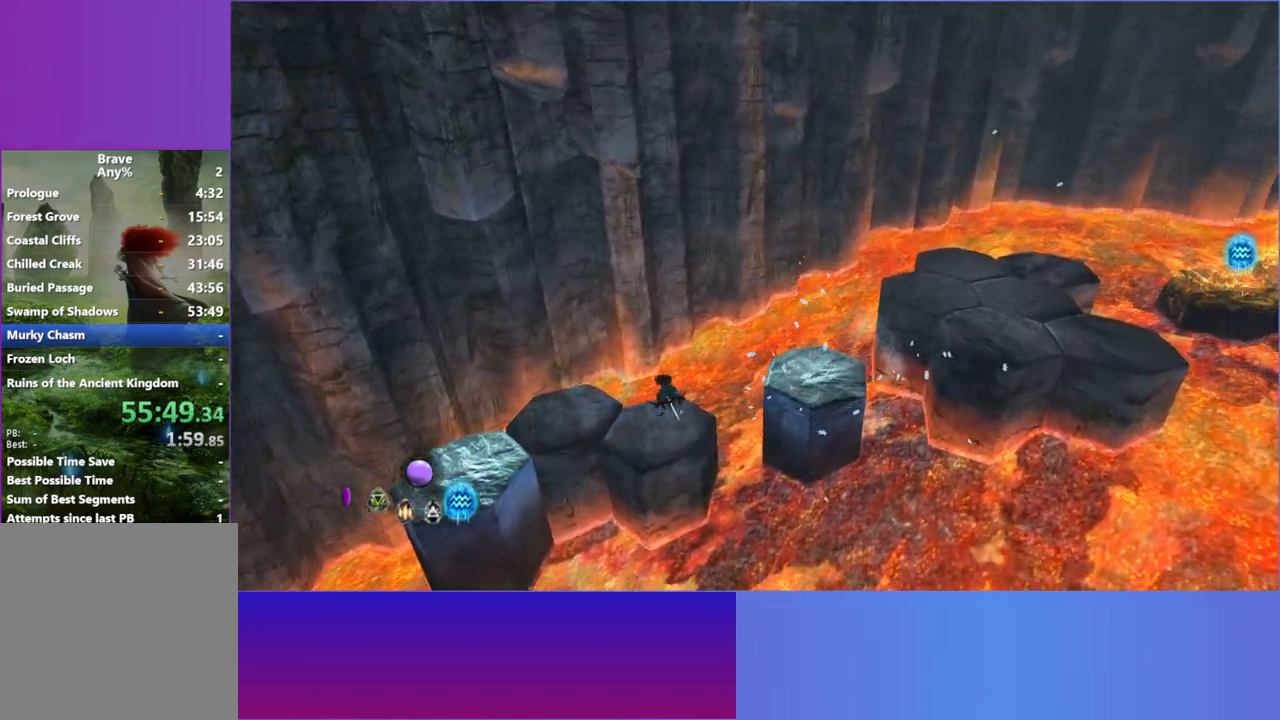
{"buttons": [], "left_stick": "right", "right_stick": "up-right", "events": [[50, "left_stick", "down-right"], [67, "A", "up"], [217, "left_stick", "right"], [283, "A", "down"], [417, "A", "up"]]}
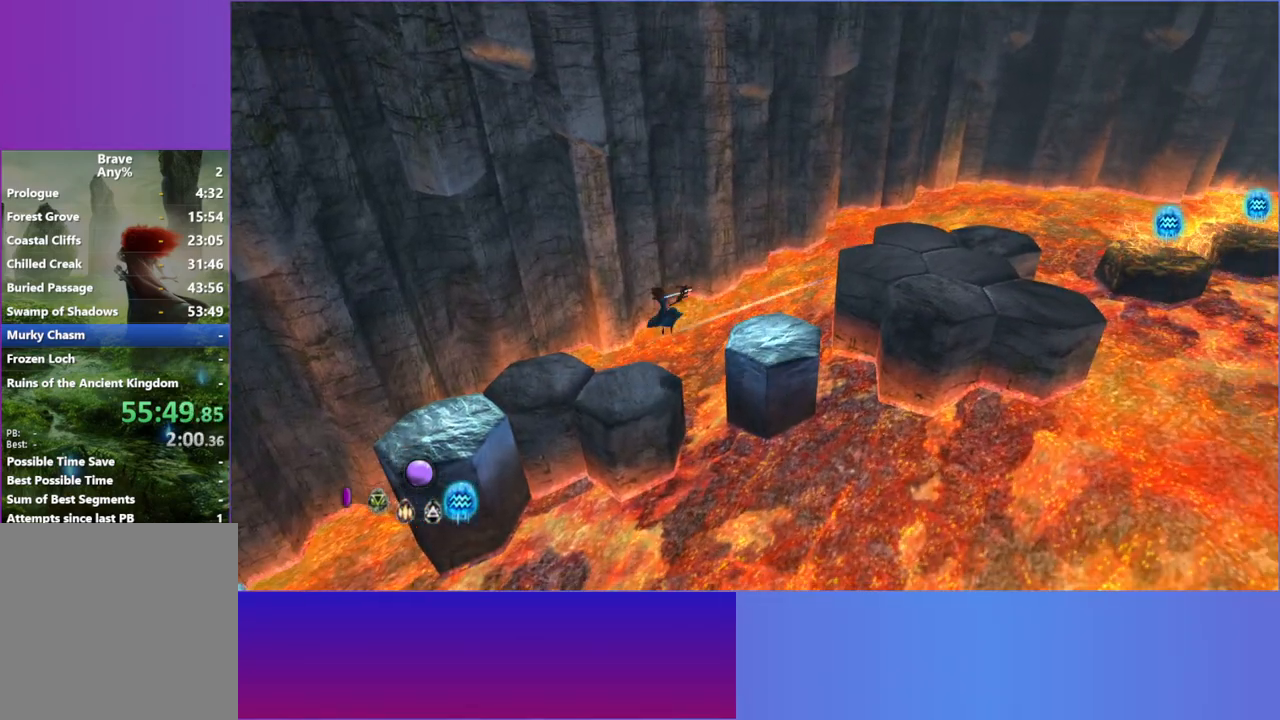
{"buttons": [], "left_stick": "up-right", "right_stick": "right", "events": [[50, "A", "down"], [150, "A", "up"], [417, "right_stick", "right"], [500, "left_stick", "up-right"]]}
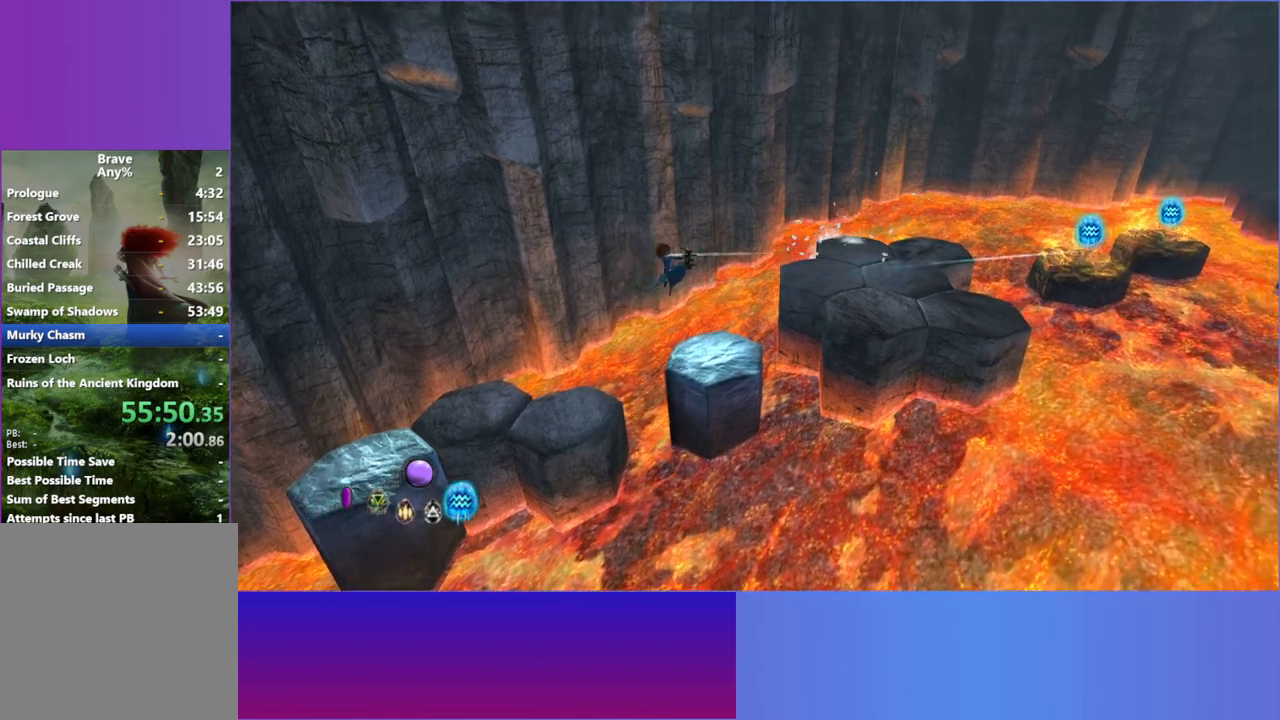
{"buttons": [], "left_stick": "up-right", "right_stick": "right", "events": []}
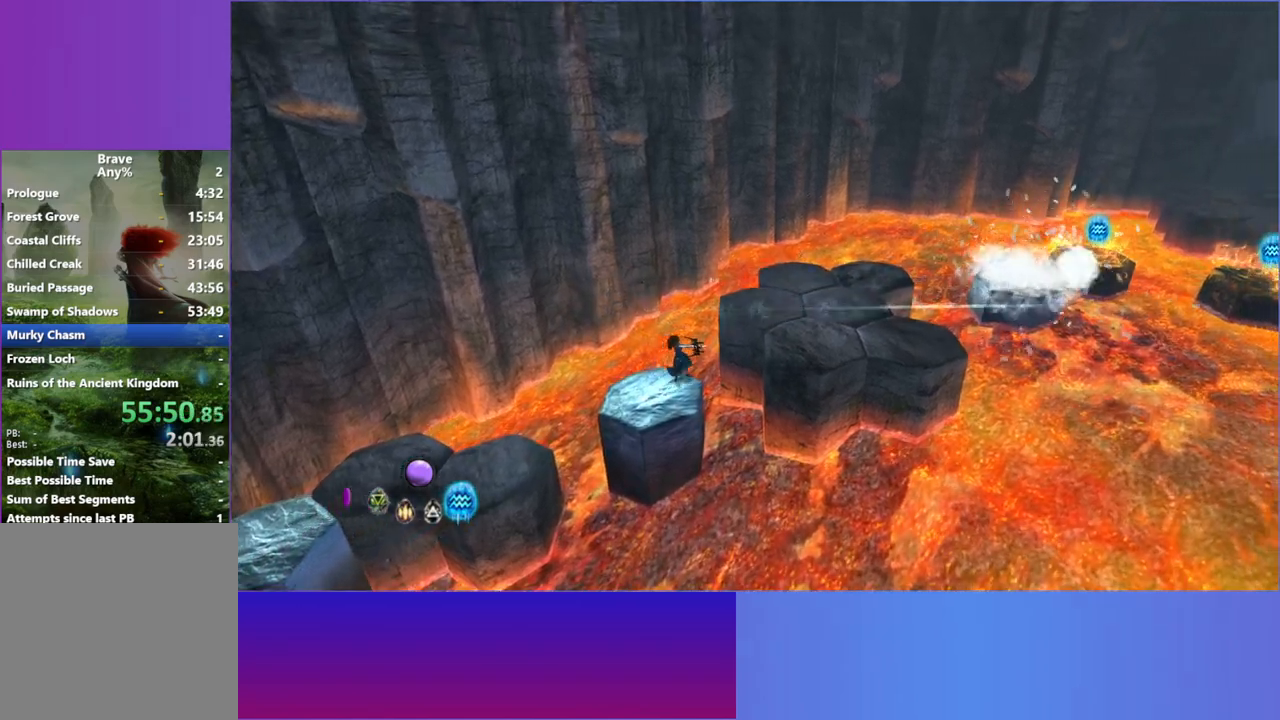
{"buttons": [], "left_stick": "up-right", "right_stick": "right", "events": [[83, "A", "down"], [233, "A", "up"], [333, "A", "down"], [467, "A", "up"]]}
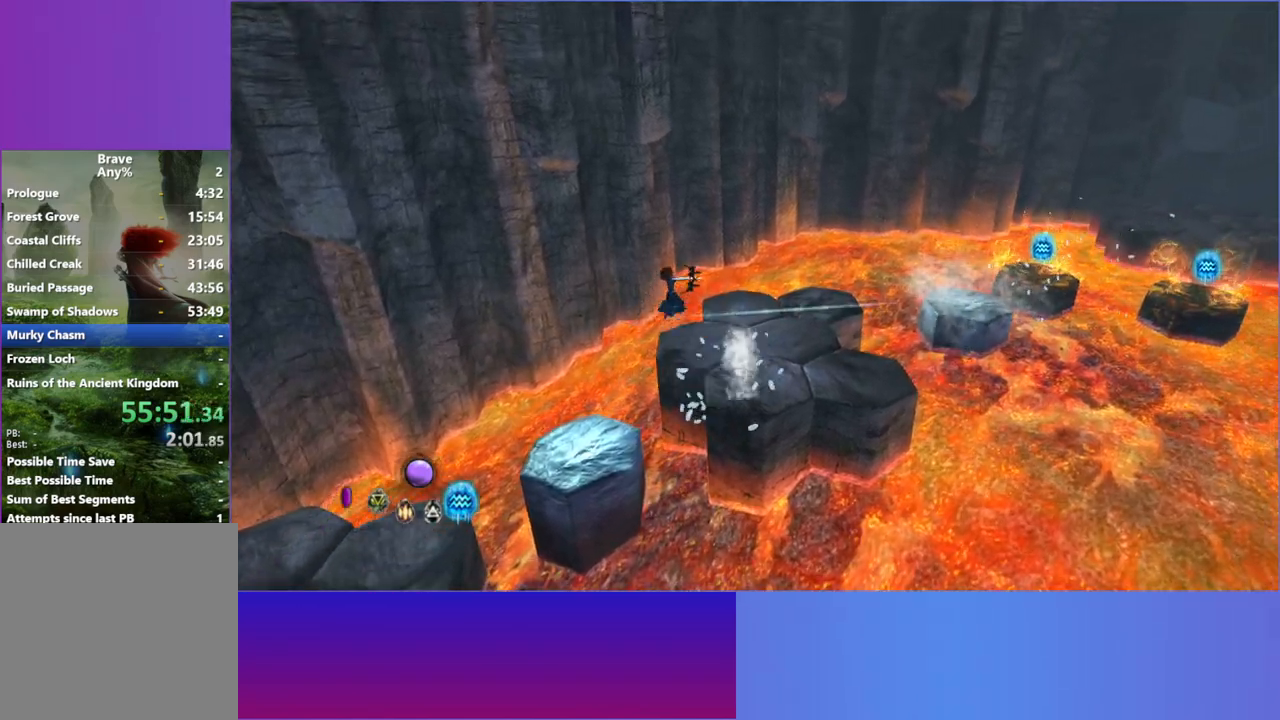
{"buttons": [], "left_stick": "up-right", "right_stick": "right", "events": []}
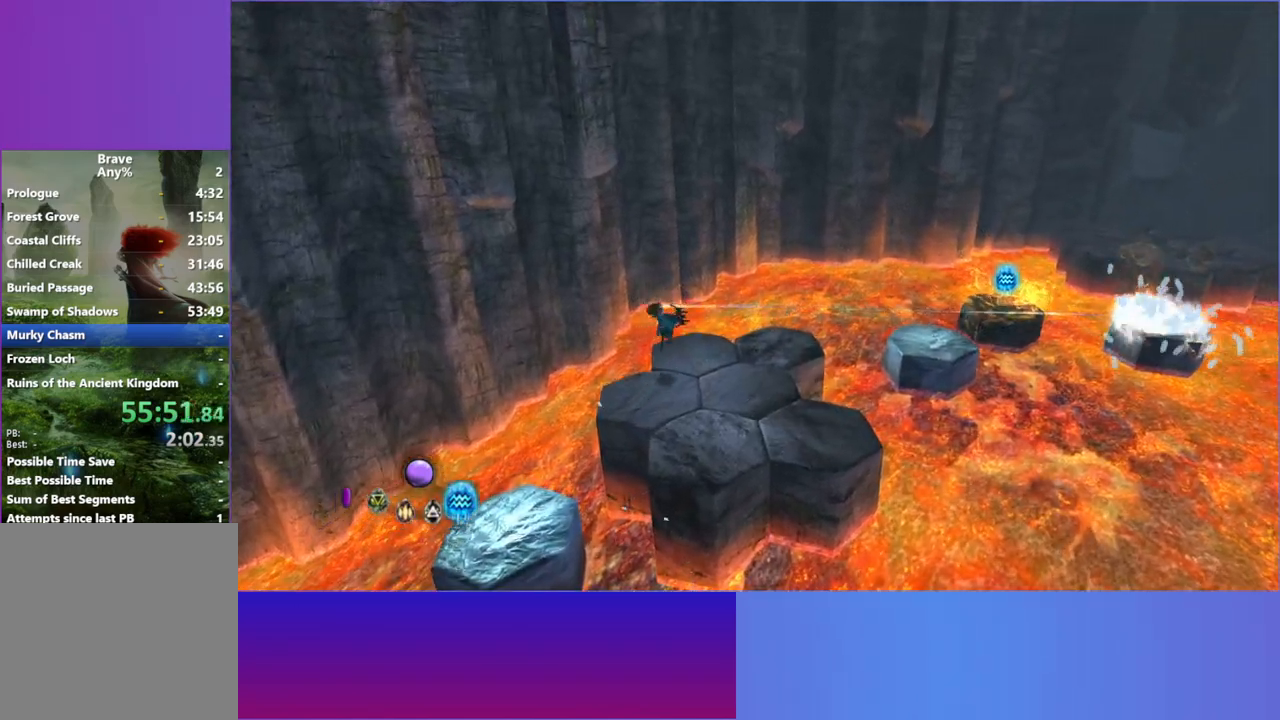
{"buttons": [], "left_stick": "right", "right_stick": "up-right", "events": [[217, "right_stick", "up-right"], [233, "L2", "down"], [350, "L2", "up"], [483, "left_stick", "right"]]}
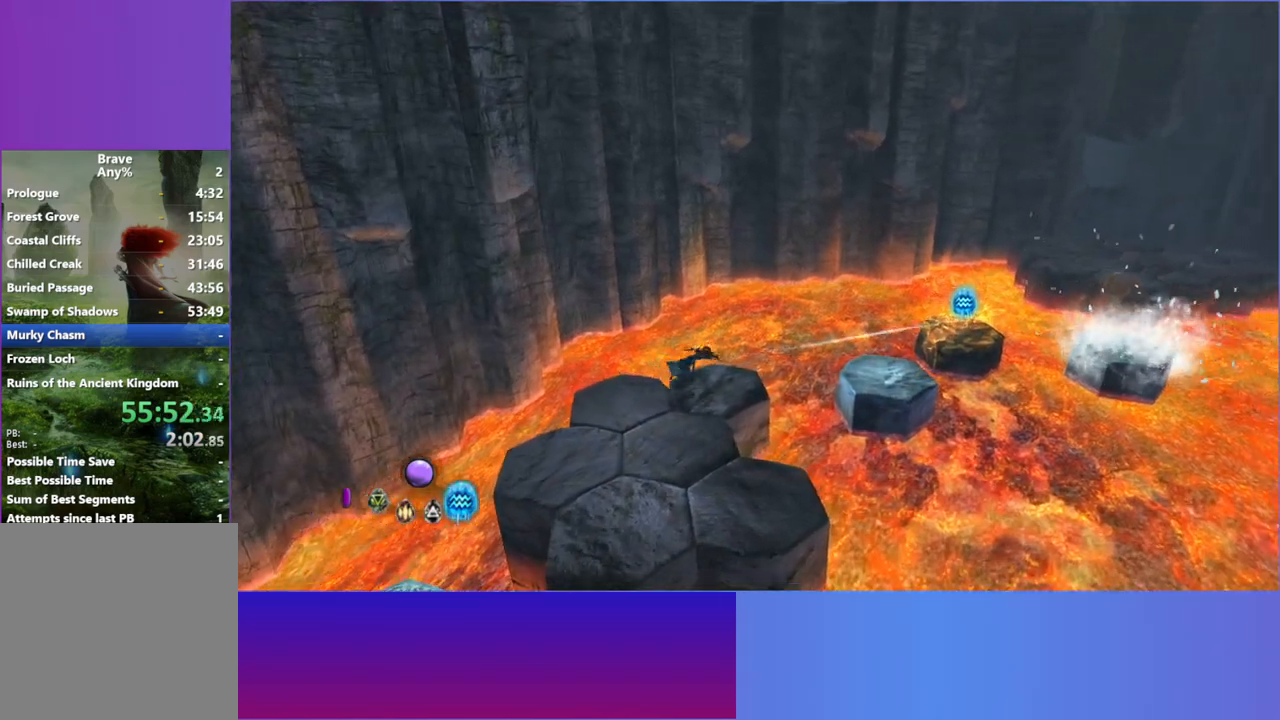
{"buttons": [], "left_stick": "down-right", "right_stick": "up-right", "events": [[117, "left_stick", "down-right"], [200, "A", "down"], [300, "A", "up"], [400, "A", "down"], [500, "A", "up"]]}
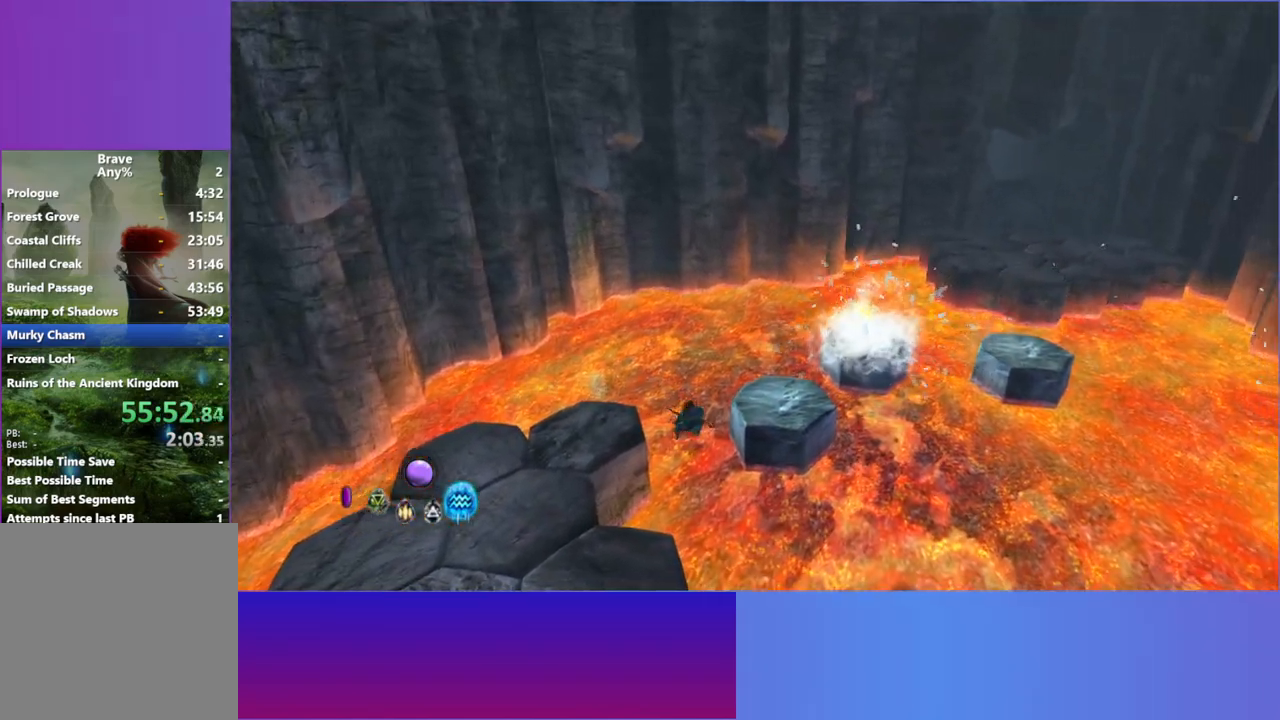
{"buttons": [], "left_stick": "right", "right_stick": "up-right", "events": [[67, "left_stick", "right"], [83, "A", "down"], [200, "A", "up"], [300, "A", "down"], [367, "A", "up"]]}
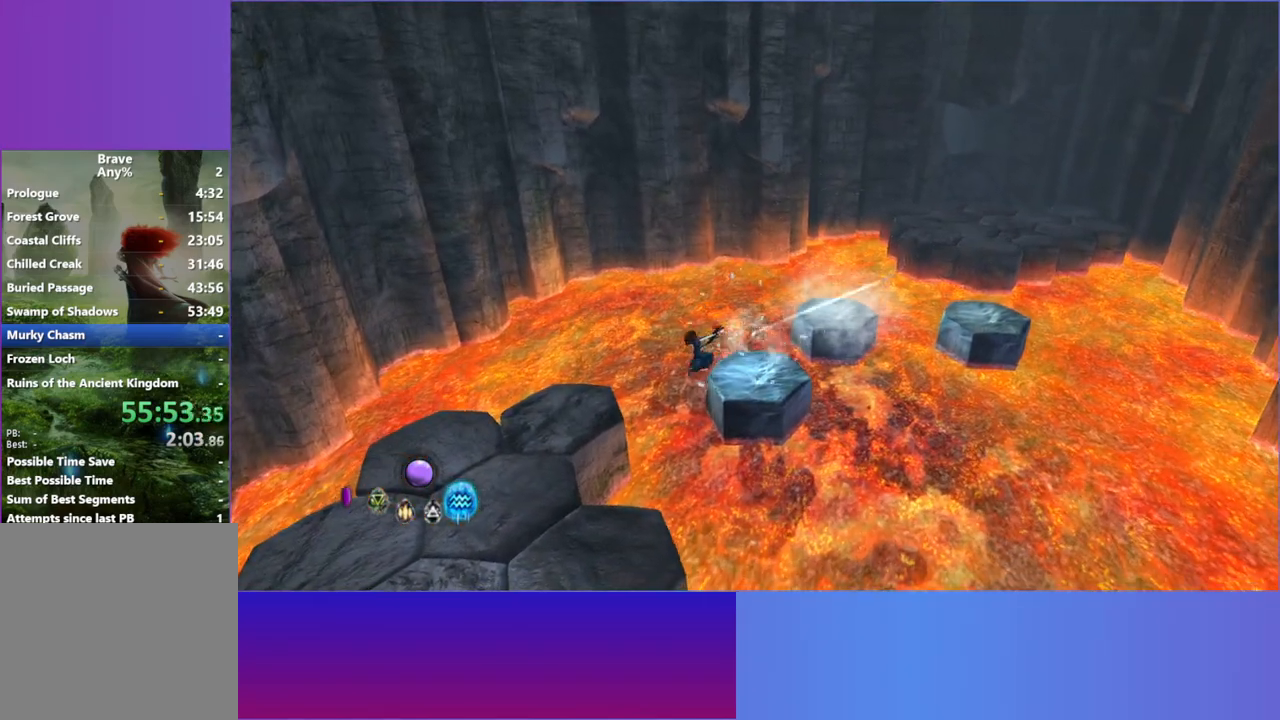
{"buttons": [], "left_stick": "up-right", "right_stick": "up-right", "events": [[317, "left_stick", "up-right"]]}
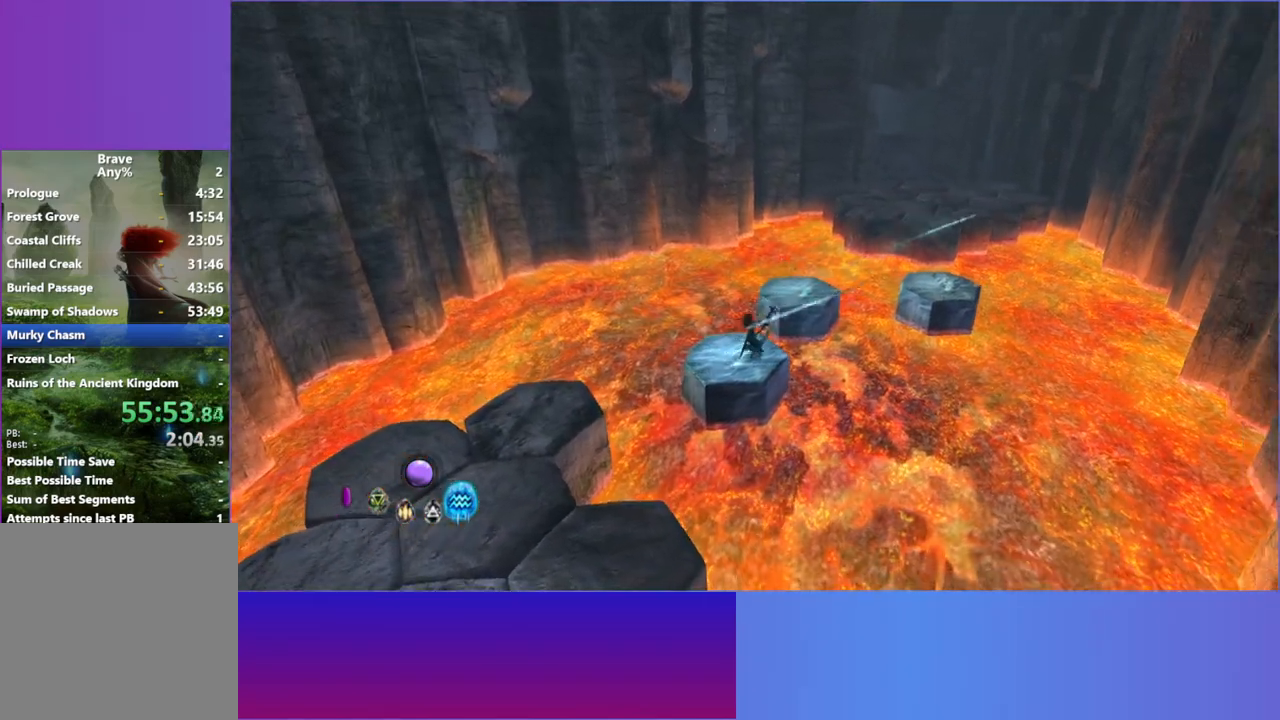
{"buttons": [], "left_stick": "up-right", "right_stick": "up-right", "events": [[33, "A", "down"], [133, "A", "up"], [150, "left_stick", "up"], [250, "A", "down"], [333, "A", "up"], [450, "left_stick", "up-right"]]}
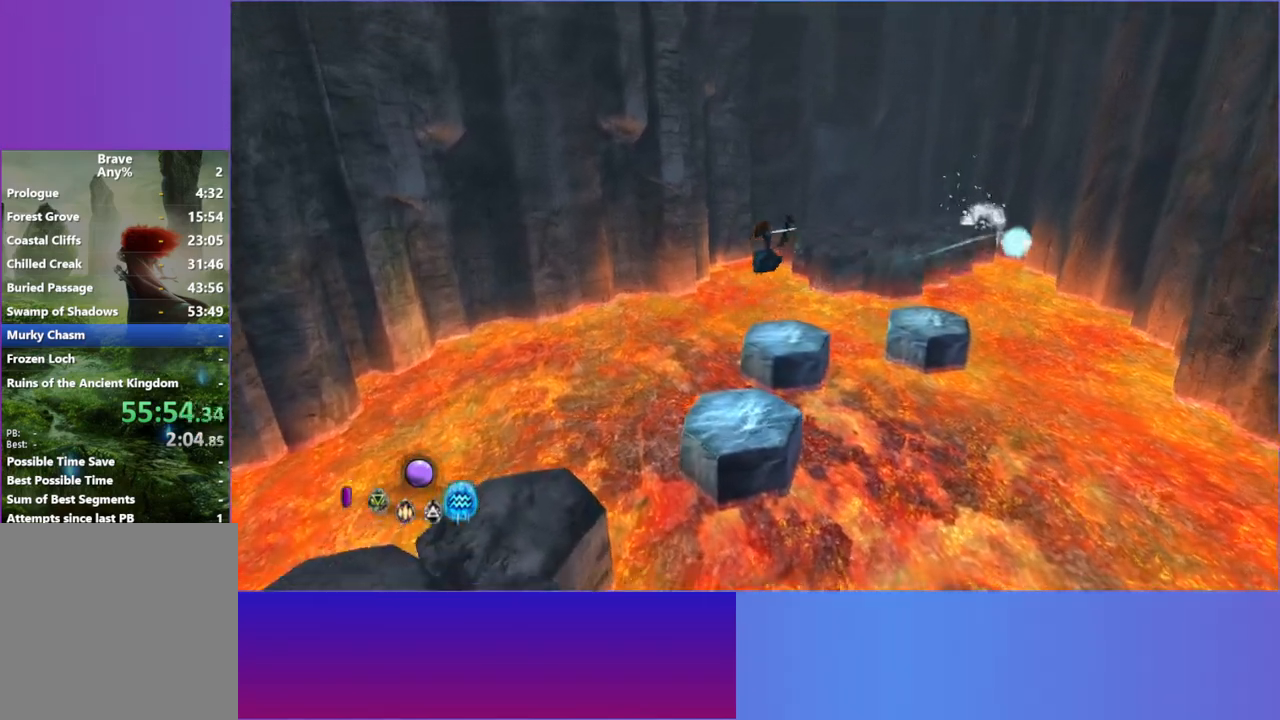
{"buttons": [], "left_stick": "up-right", "right_stick": "up-right", "events": [[100, "left_stick", "up"], [467, "left_stick", "up-right"]]}
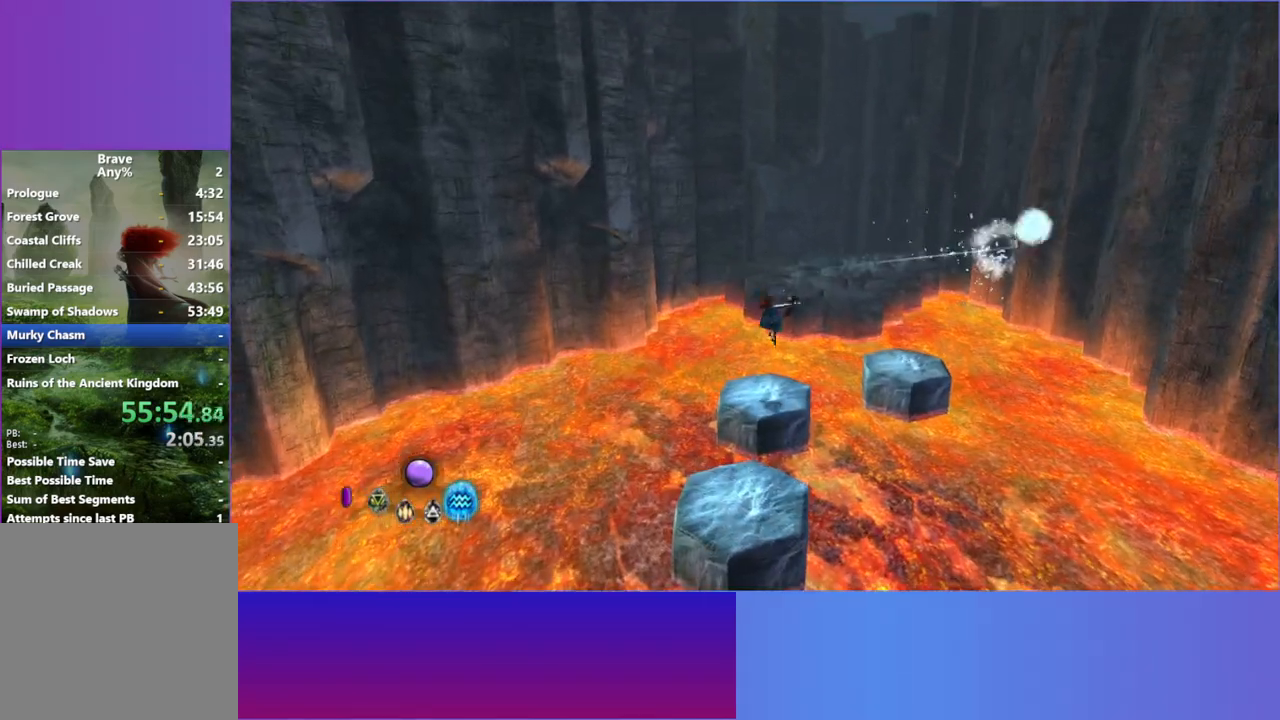
{"buttons": [], "left_stick": "up-right", "right_stick": "up-right", "events": [[267, "A", "down"], [417, "A", "up"]]}
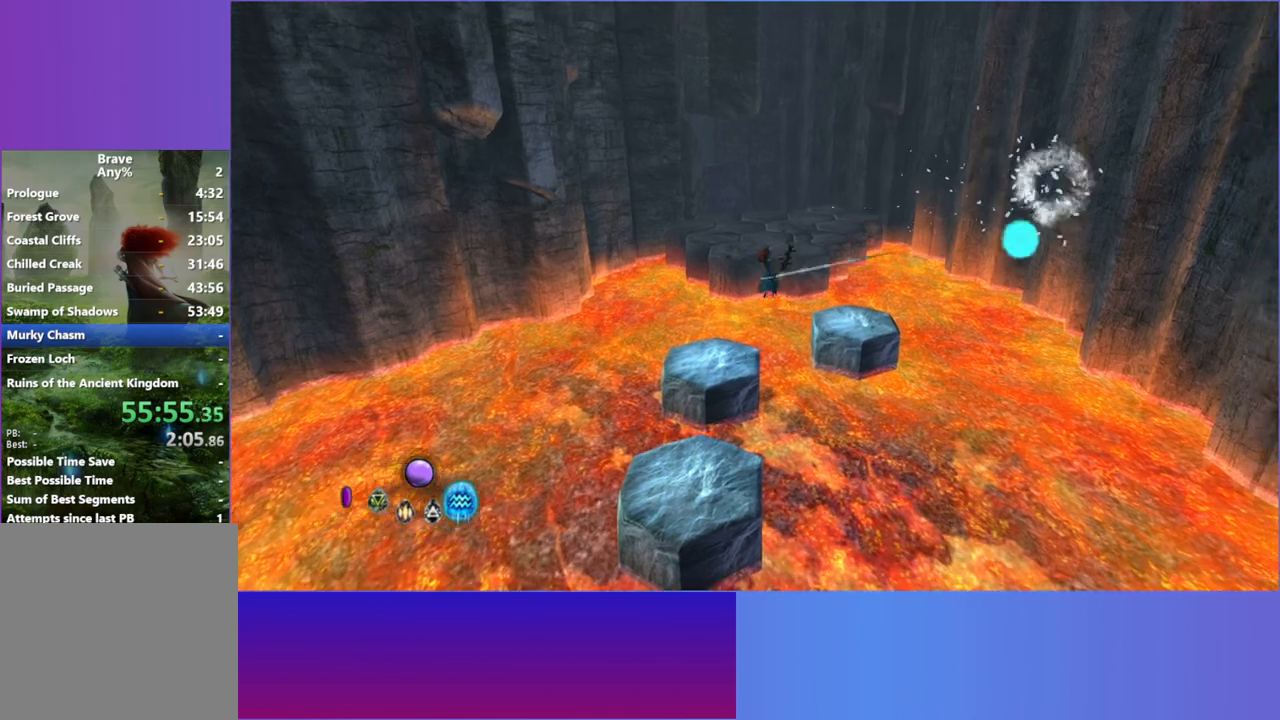
{"buttons": [], "left_stick": "up", "right_stick": "up", "events": [[400, "right_stick", "up"], [500, "left_stick", "up"]]}
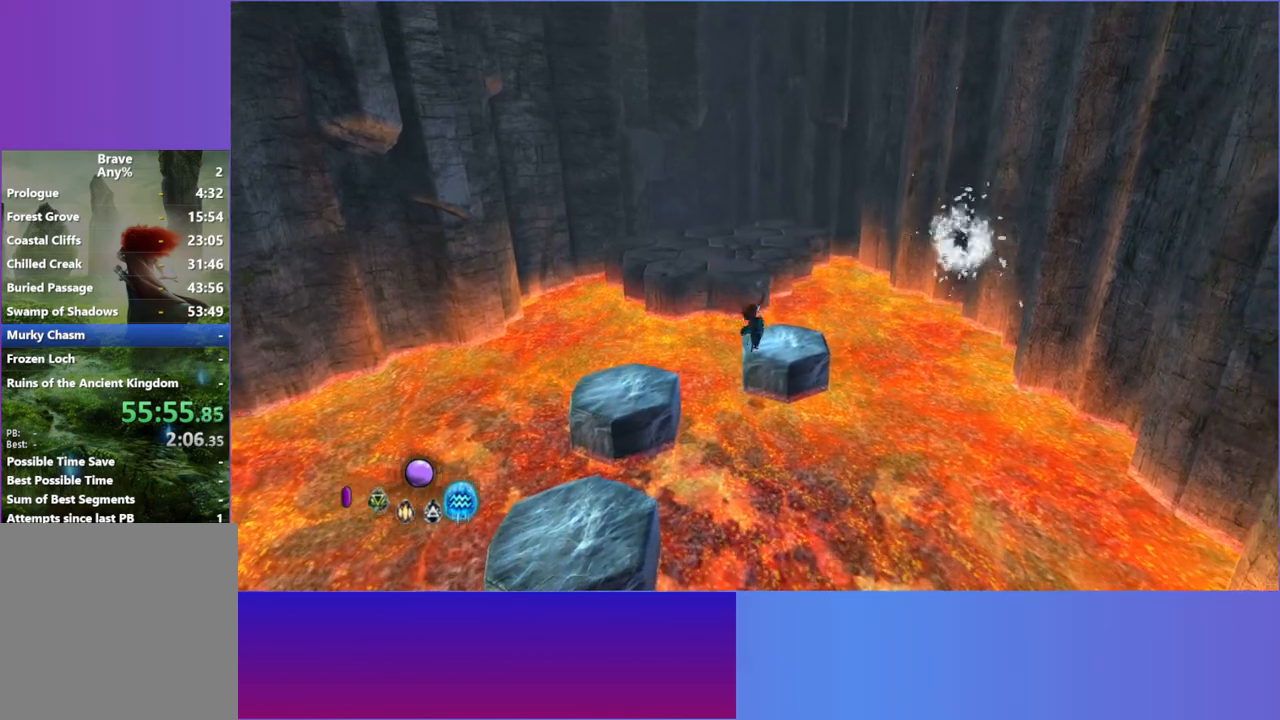
{"buttons": ["A"], "left_stick": "up-right", "right_stick": "up", "events": [[400, "left_stick", "up-right"], [483, "A", "down"]]}
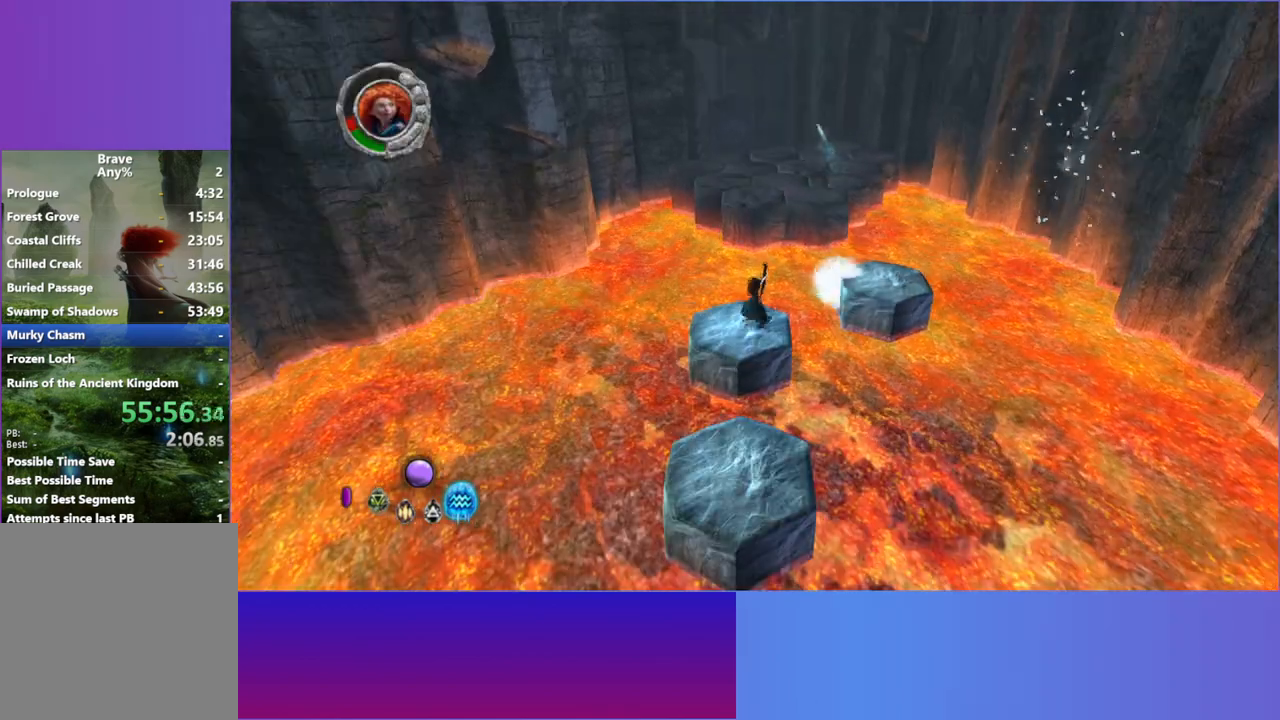
{"buttons": [], "left_stick": "up-right", "right_stick": "up-right", "events": [[67, "right_stick", "up-right"], [117, "A", "up"]]}
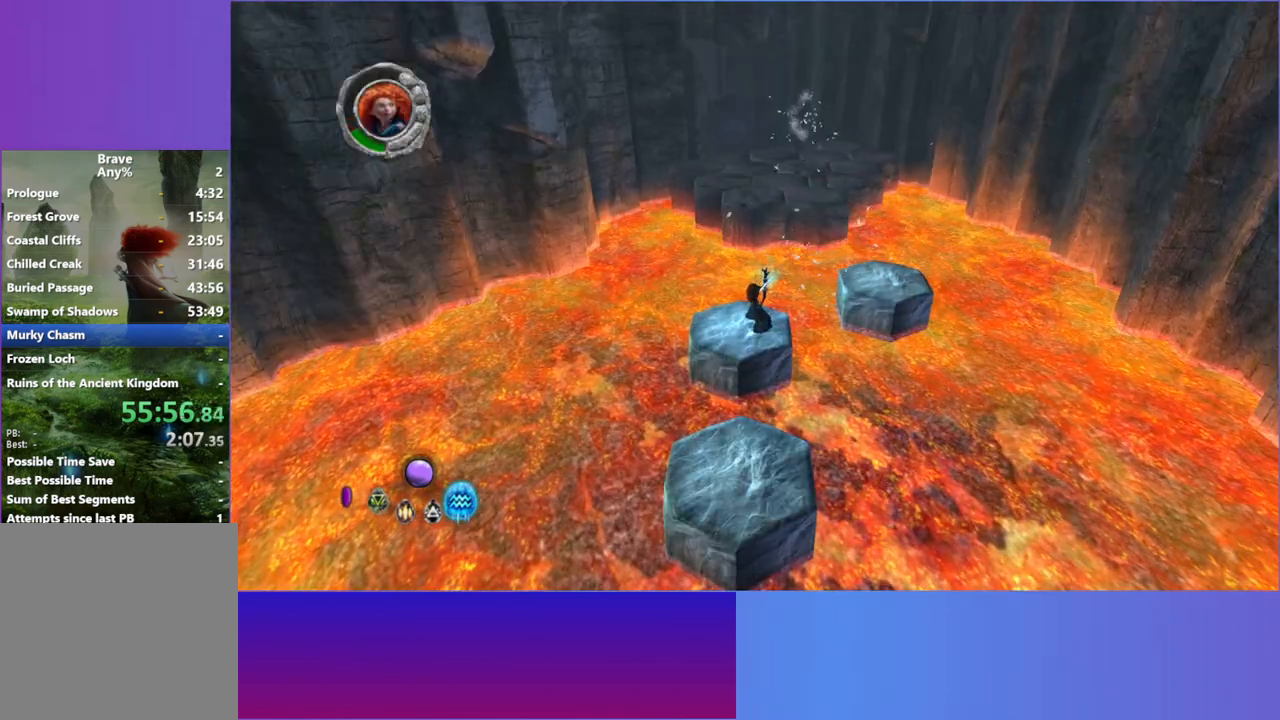
{"buttons": ["A"], "left_stick": "up-right", "right_stick": "up-right", "events": [[400, "A", "down"]]}
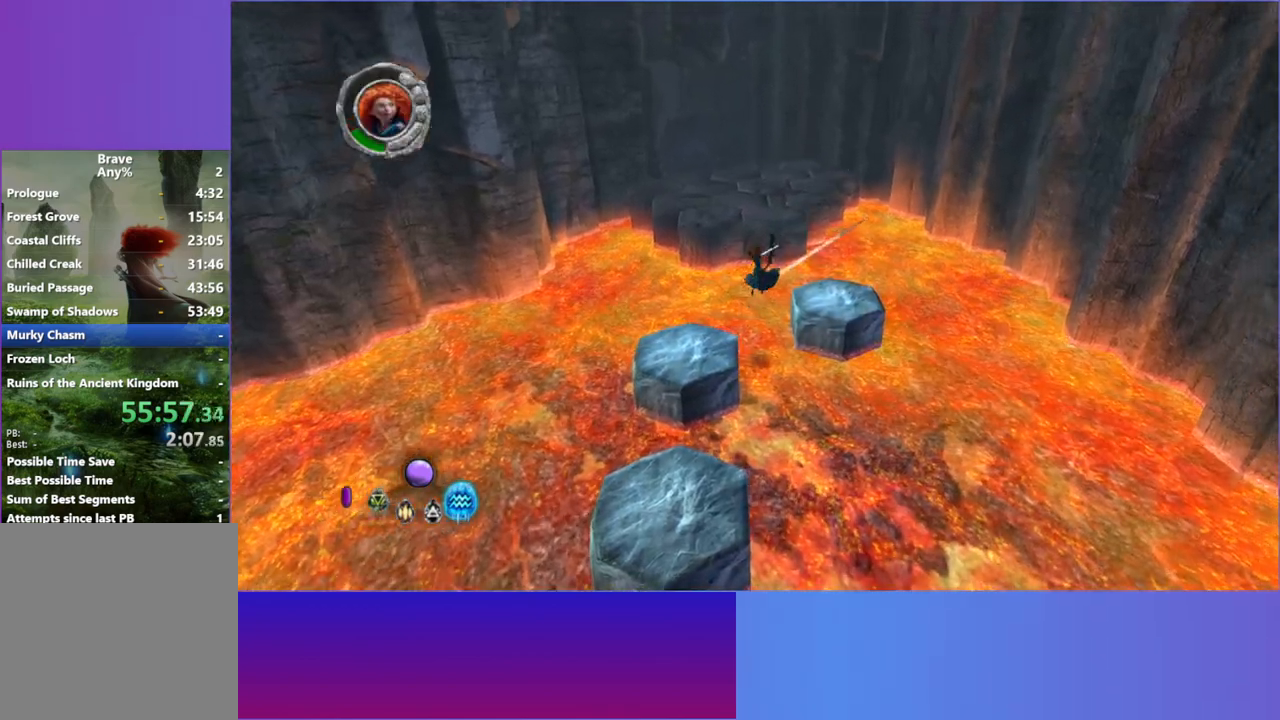
{"buttons": [], "left_stick": "up-right", "right_stick": "up-right", "events": [[33, "A", "up"]]}
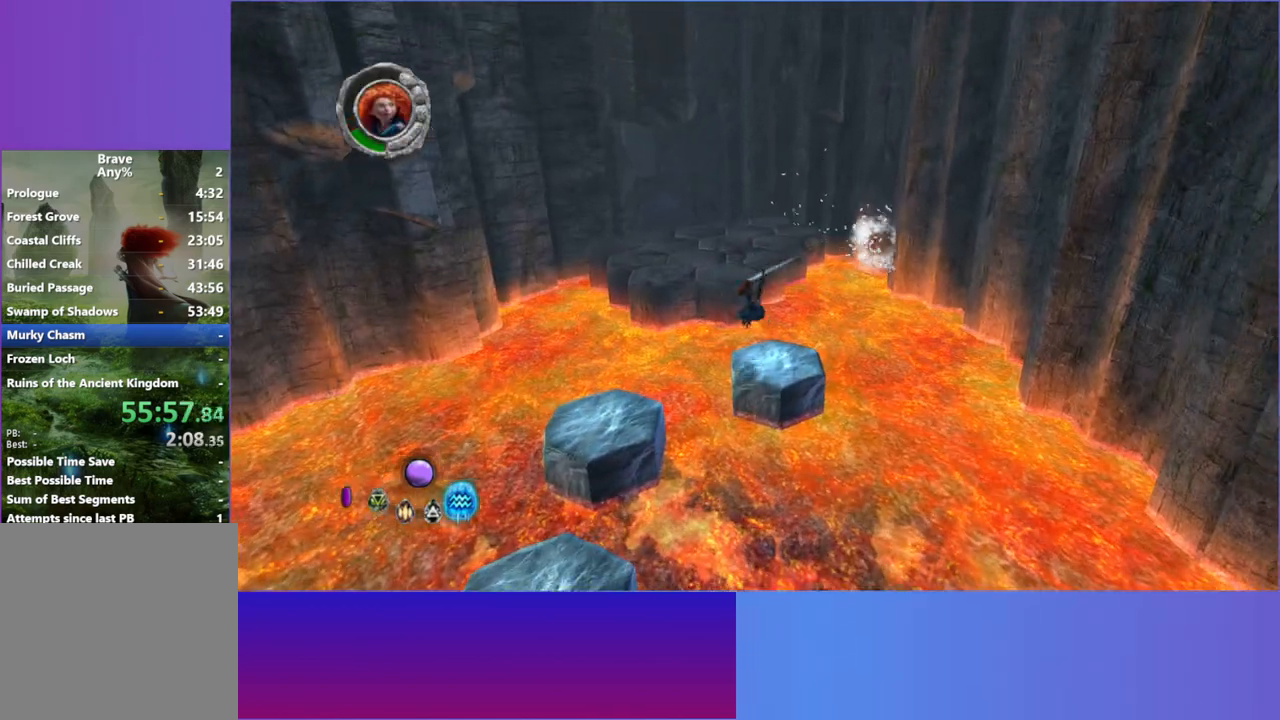
{"buttons": ["A"], "left_stick": "up-right", "right_stick": "up-right", "events": [[17, "left_stick", "up"], [383, "A", "down"], [500, "left_stick", "up-right"]]}
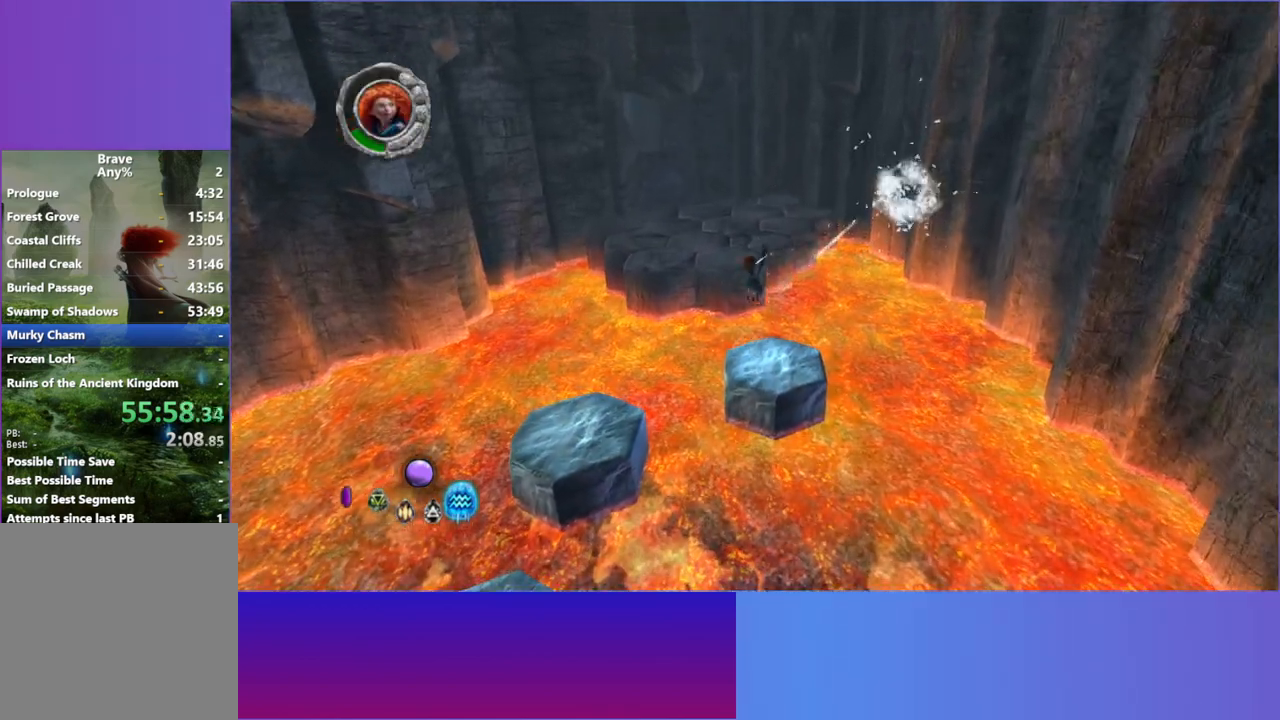
{"buttons": [], "left_stick": "up-left", "right_stick": "up-right", "events": [[33, "A", "up"], [117, "left_stick", "up"], [350, "A", "down"], [450, "A", "up"], [483, "left_stick", "up-left"]]}
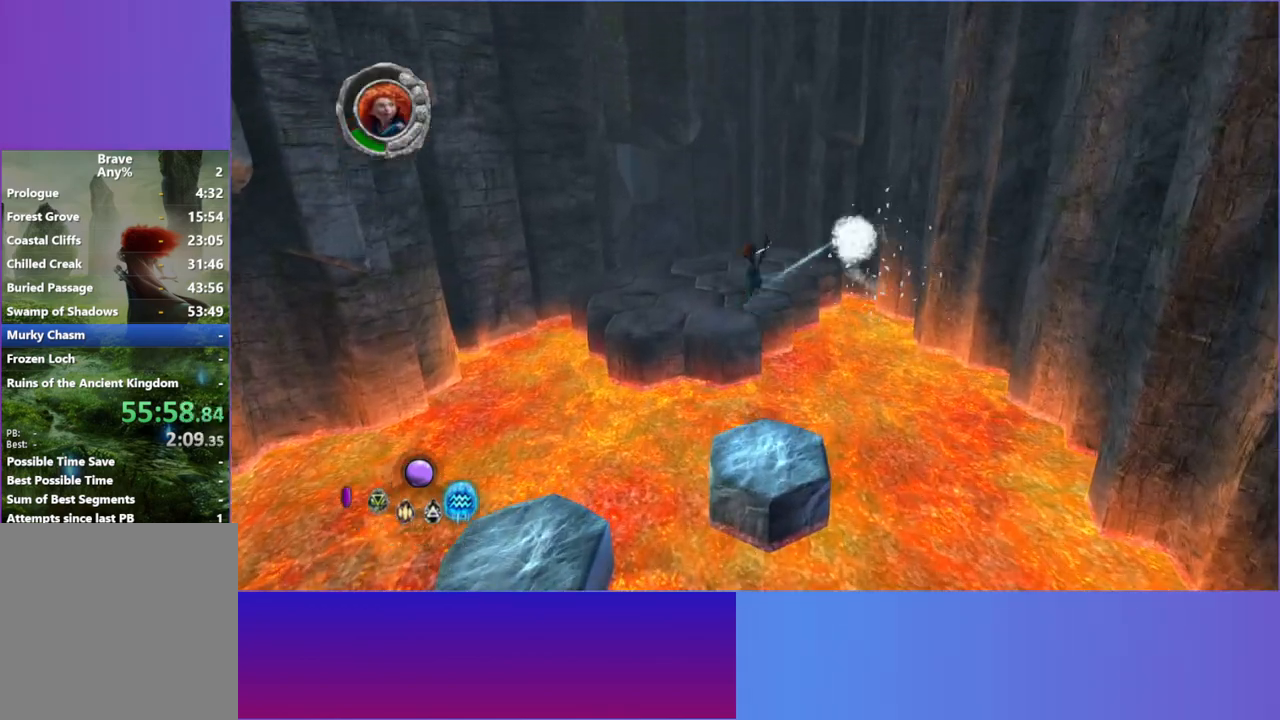
{"buttons": [], "left_stick": "up-left", "right_stick": "center", "events": [[183, "right_stick", "center"]]}
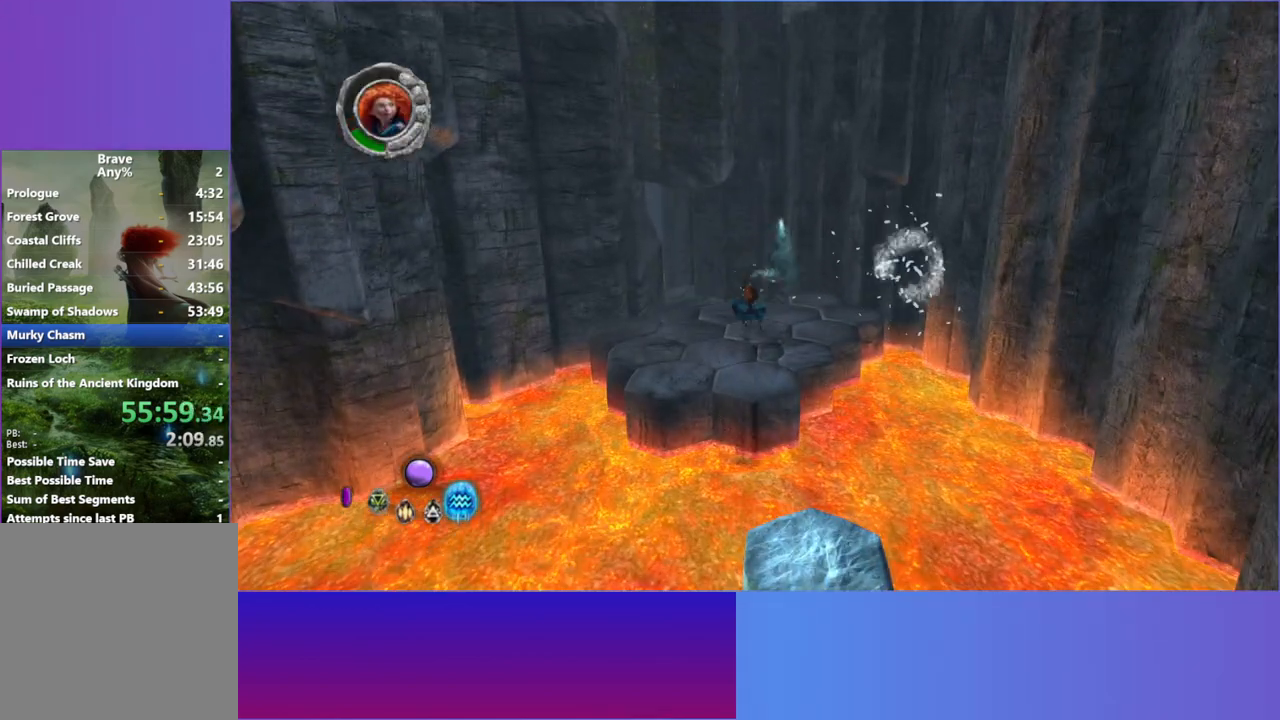
{"buttons": [], "left_stick": "up-left", "right_stick": "center", "events": [[50, "left_stick", "up"], [350, "L2", "down"], [467, "L2", "up"], [500, "left_stick", "up-left"]]}
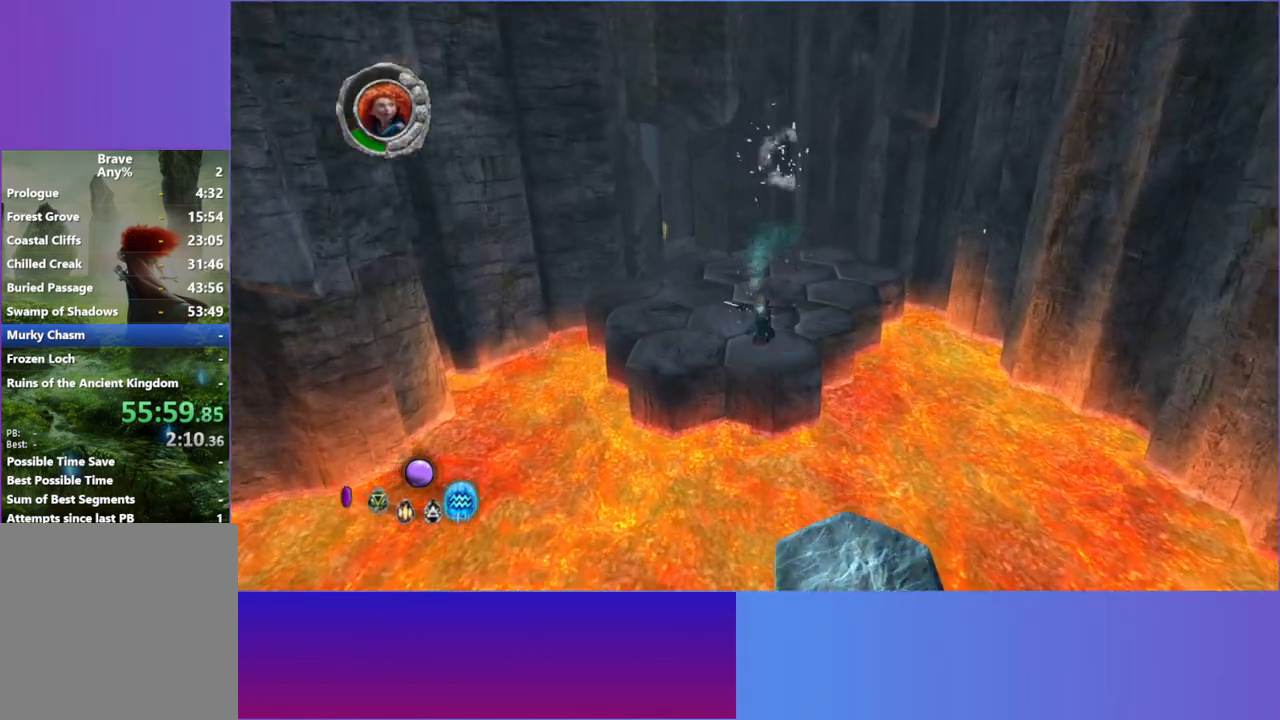
{"buttons": [], "left_stick": "up-left", "right_stick": "center", "events": [[67, "L2", "down"], [167, "L2", "up"], [317, "L2", "down"], [433, "L2", "up"]]}
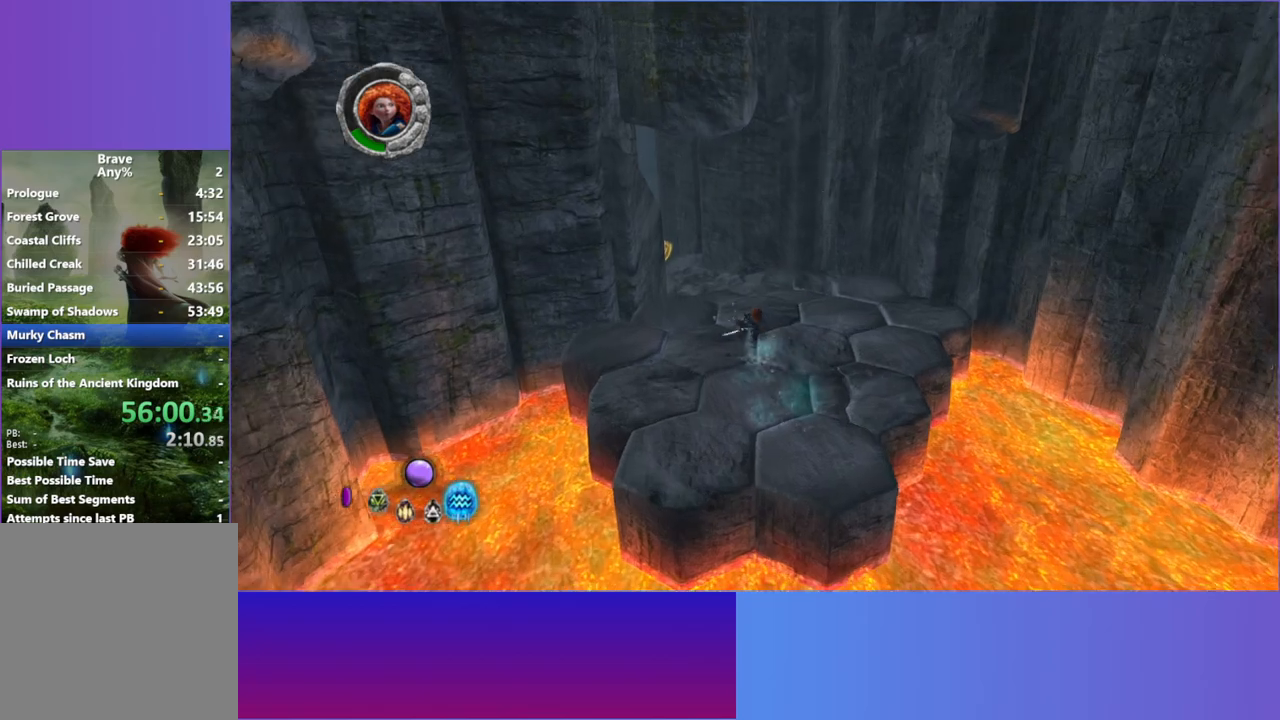
{"buttons": ["L2"], "left_stick": "up-left", "right_stick": "center", "events": [[33, "L2", "down"], [150, "L2", "up"], [250, "L2", "down"], [367, "L2", "up"], [450, "L2", "down"]]}
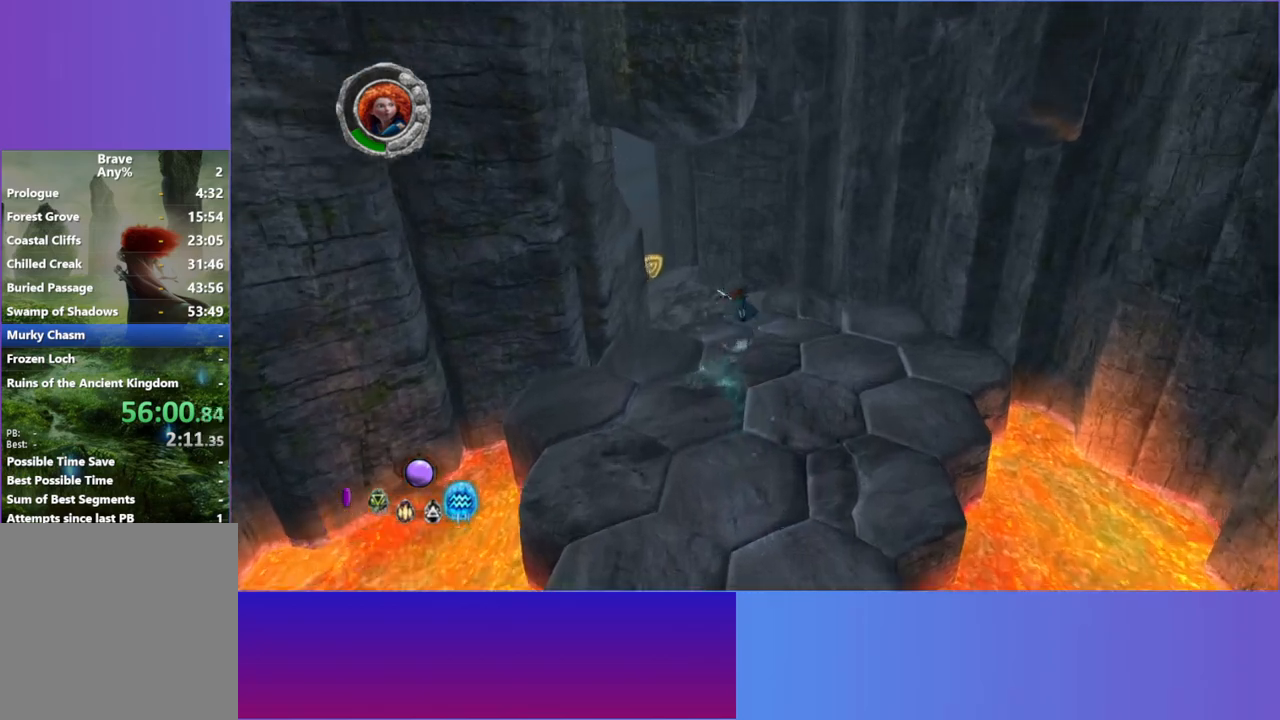
{"buttons": ["L2"], "left_stick": "up-left", "right_stick": "center", "events": [[83, "L2", "up"], [167, "L2", "down"], [300, "L2", "up"], [400, "L2", "down"]]}
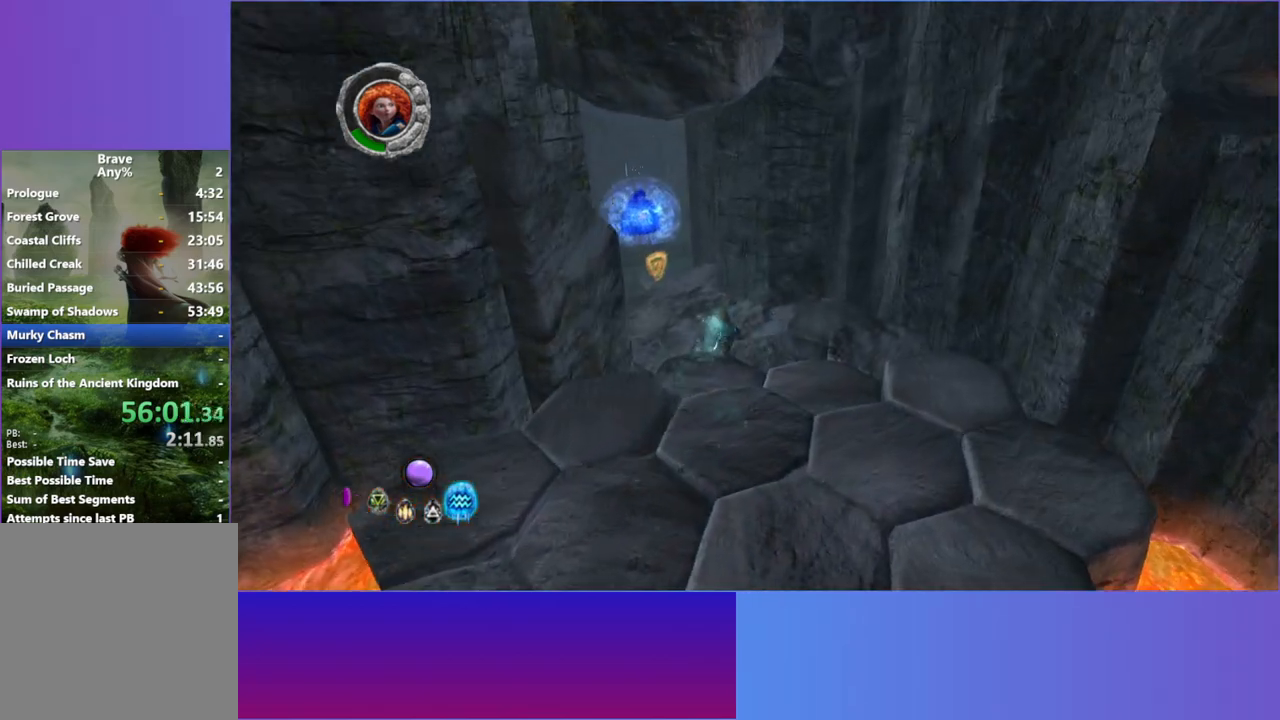
{"buttons": [], "left_stick": "up-left", "right_stick": "center", "events": [[17, "L2", "up"], [133, "L2", "down"], [250, "L2", "up"], [367, "L2", "down"], [500, "L2", "up"]]}
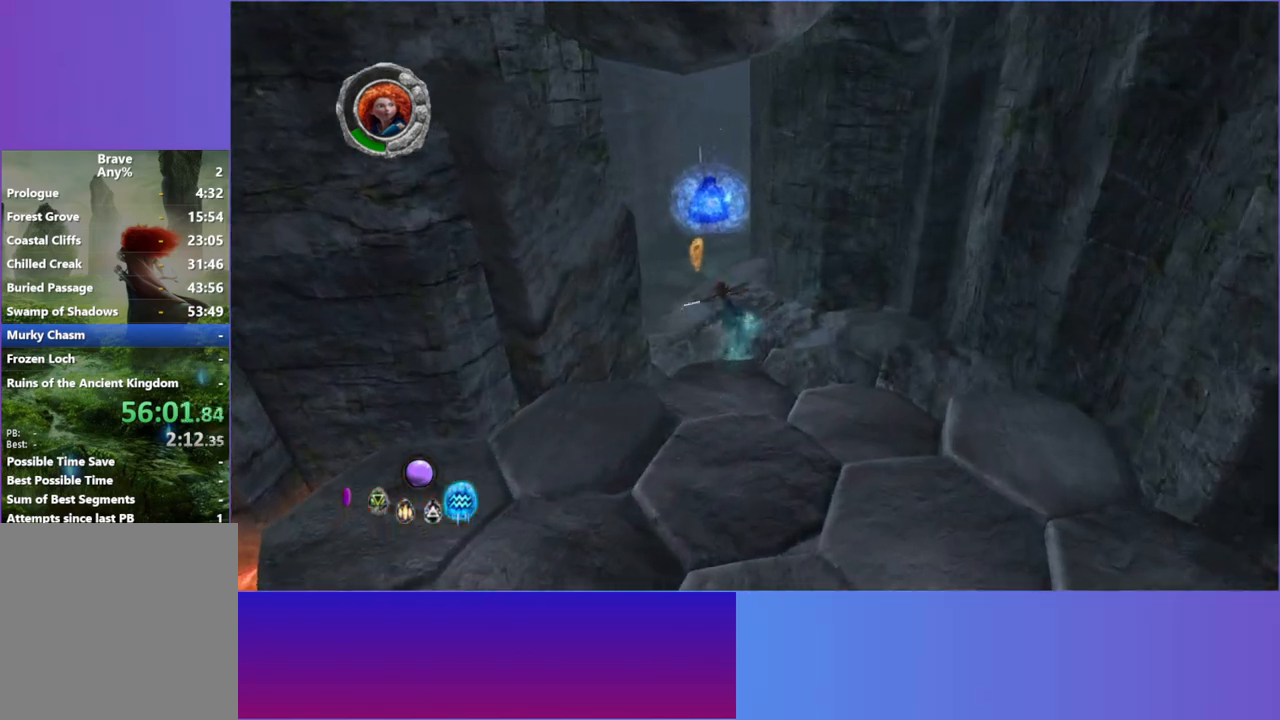
{"buttons": [], "left_stick": "up-left", "right_stick": "center", "events": [[133, "L2", "down"], [267, "L2", "up"], [267, "left_stick", "up"], [417, "left_stick", "up-left"]]}
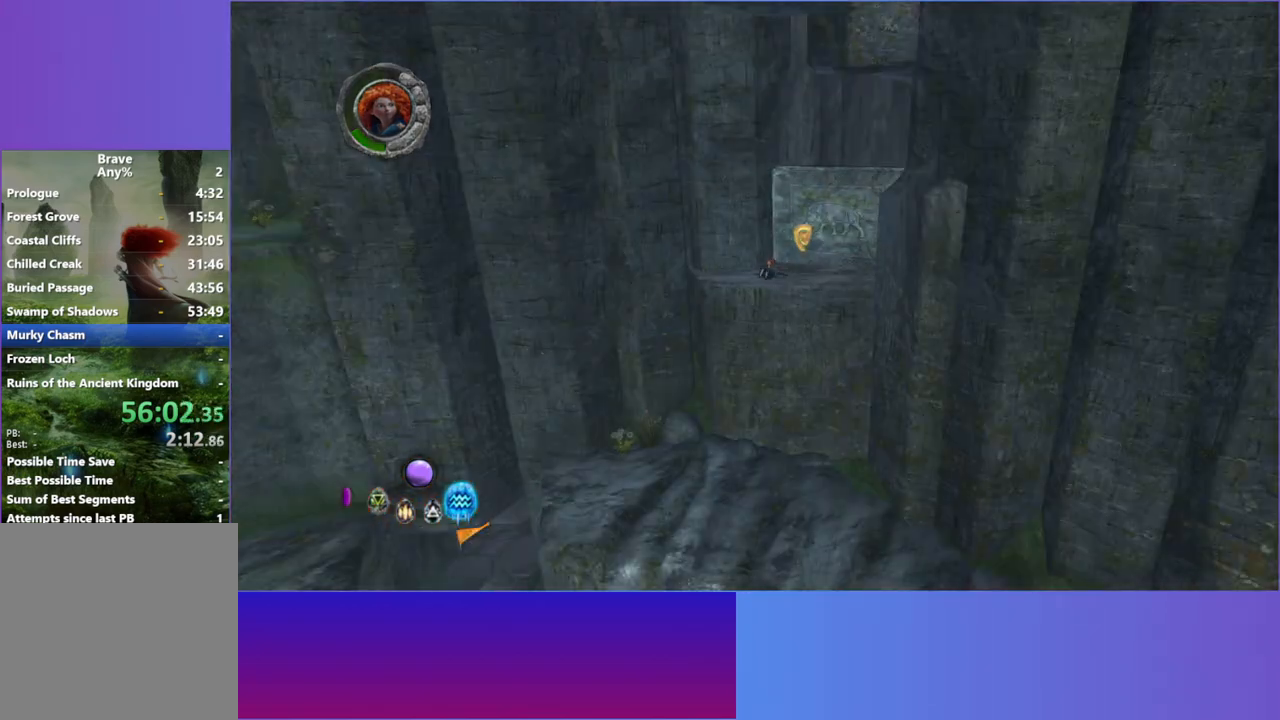
{"buttons": [], "left_stick": "down", "right_stick": "center", "events": [[50, "left_stick", "left"], [283, "left_stick", "up-left"], [483, "left_stick", "down"]]}
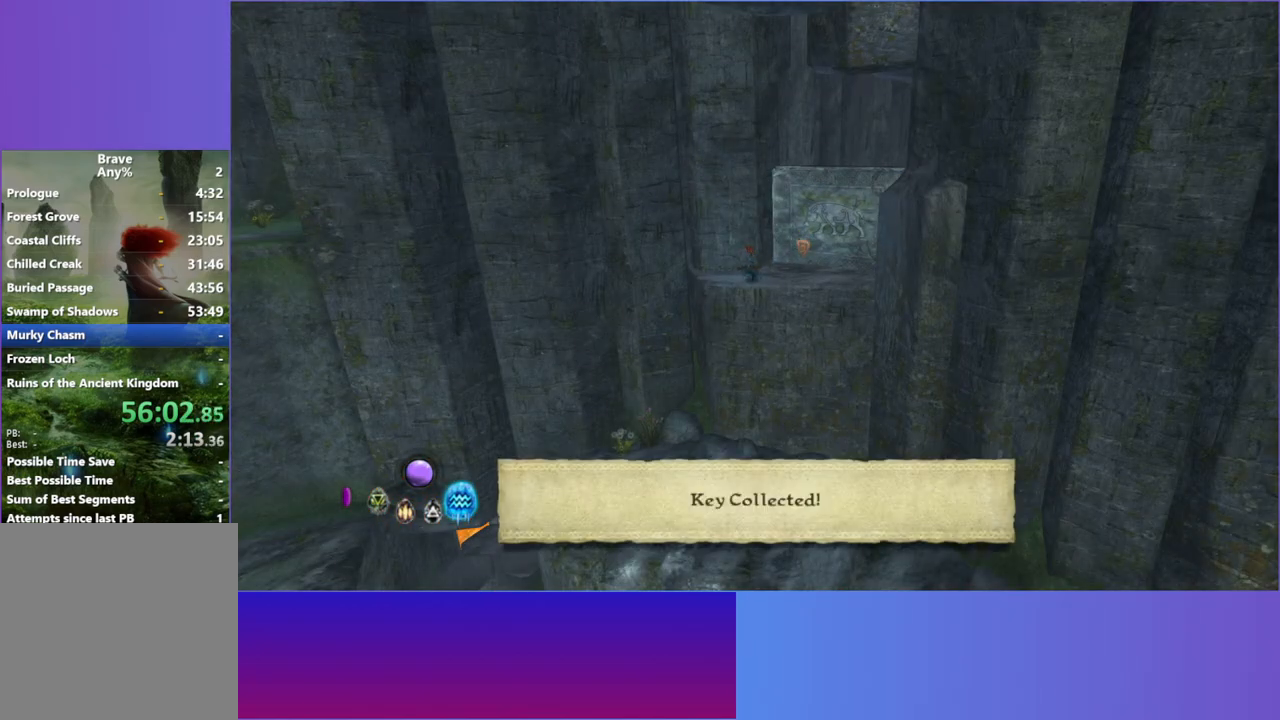
{"buttons": ["L2"], "left_stick": "left", "right_stick": "center", "events": [[83, "L2", "down"], [233, "left_stick", "left"], [283, "L2", "up"], [417, "L2", "down"]]}